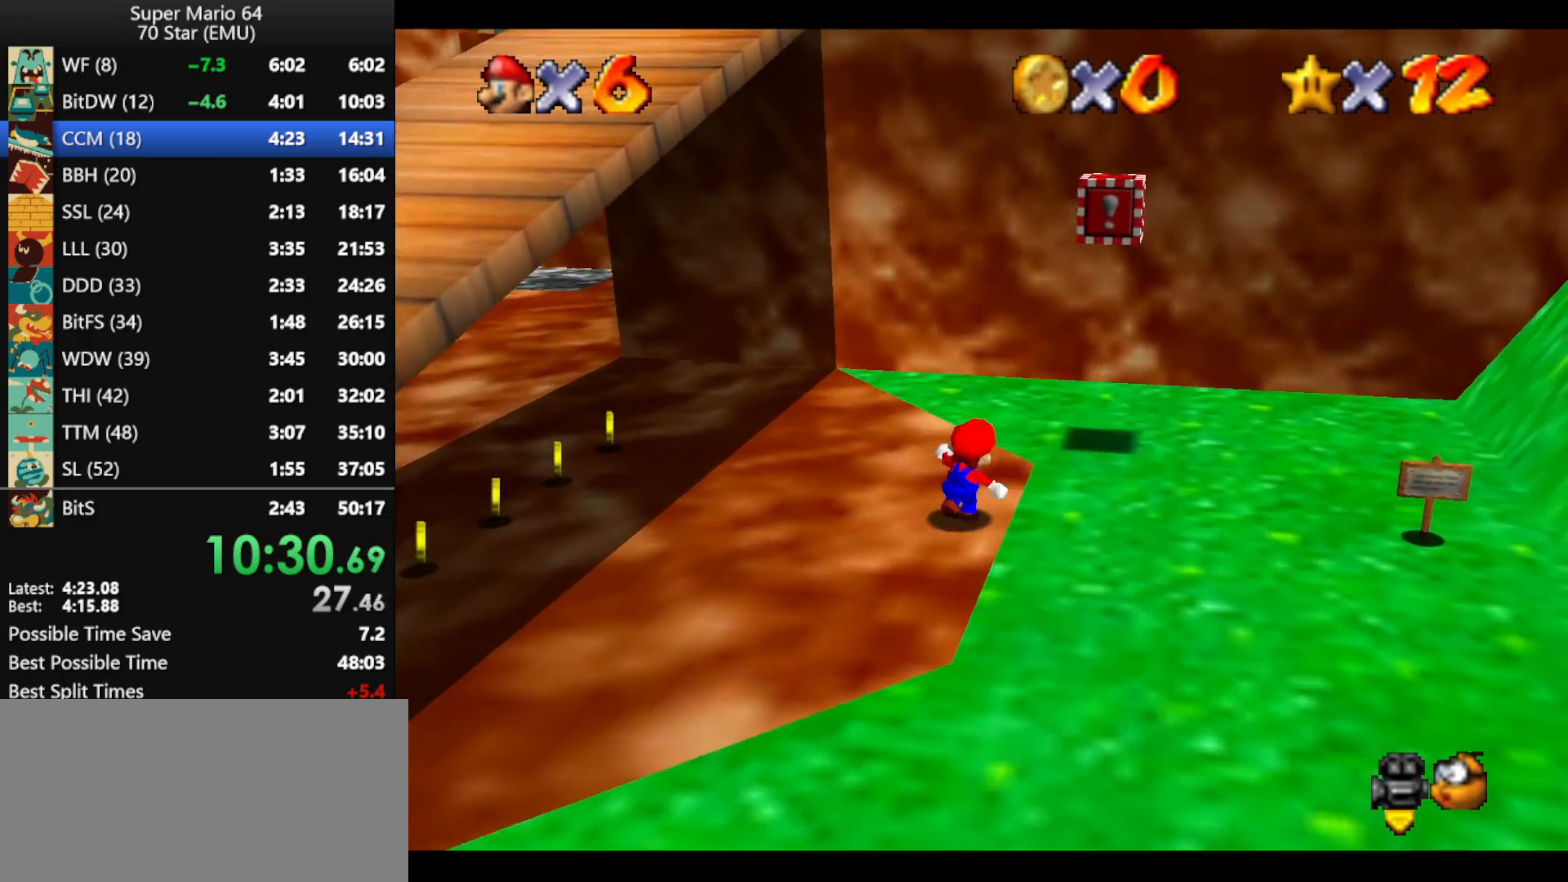
Gameplay with a controller (Nintendo layout); each line is a JSON object with the inputs held at the frame after it. "events" lists button and stick changes between this image and that frame as [ms after this image, input, new state], when the widget could be followed in between. Not read: L1 L3 R3 X Y.
{"buttons": [], "left_stick": "down-left", "events": [[200, "A", "down"], [367, "A", "up"], [367, "left_stick", "down-left"]]}
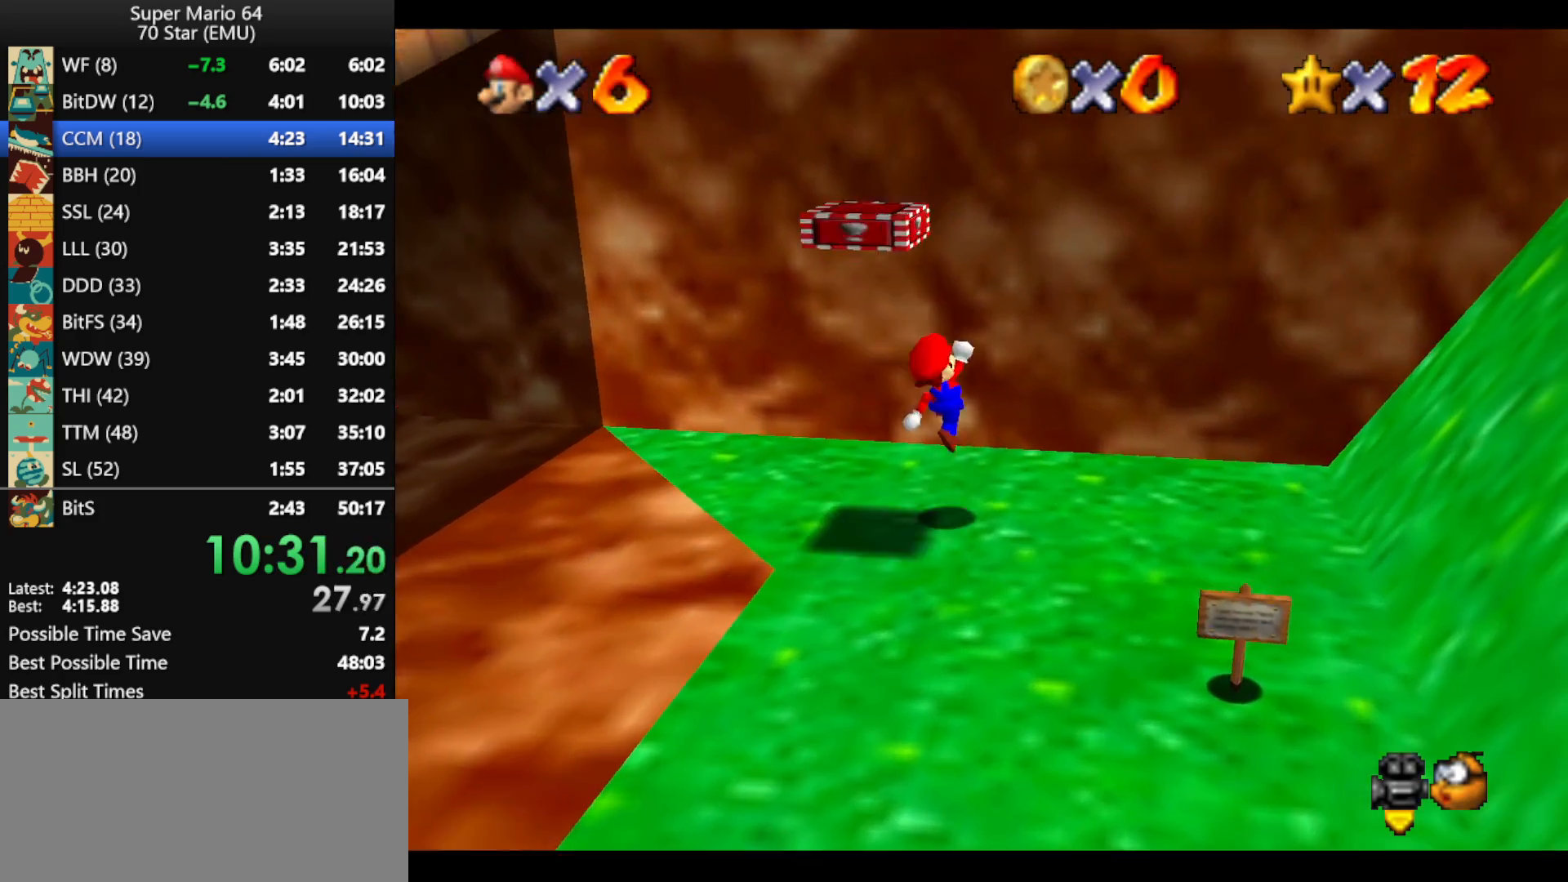
{"buttons": ["A"], "left_stick": "down-left", "events": [[233, "A", "down"]]}
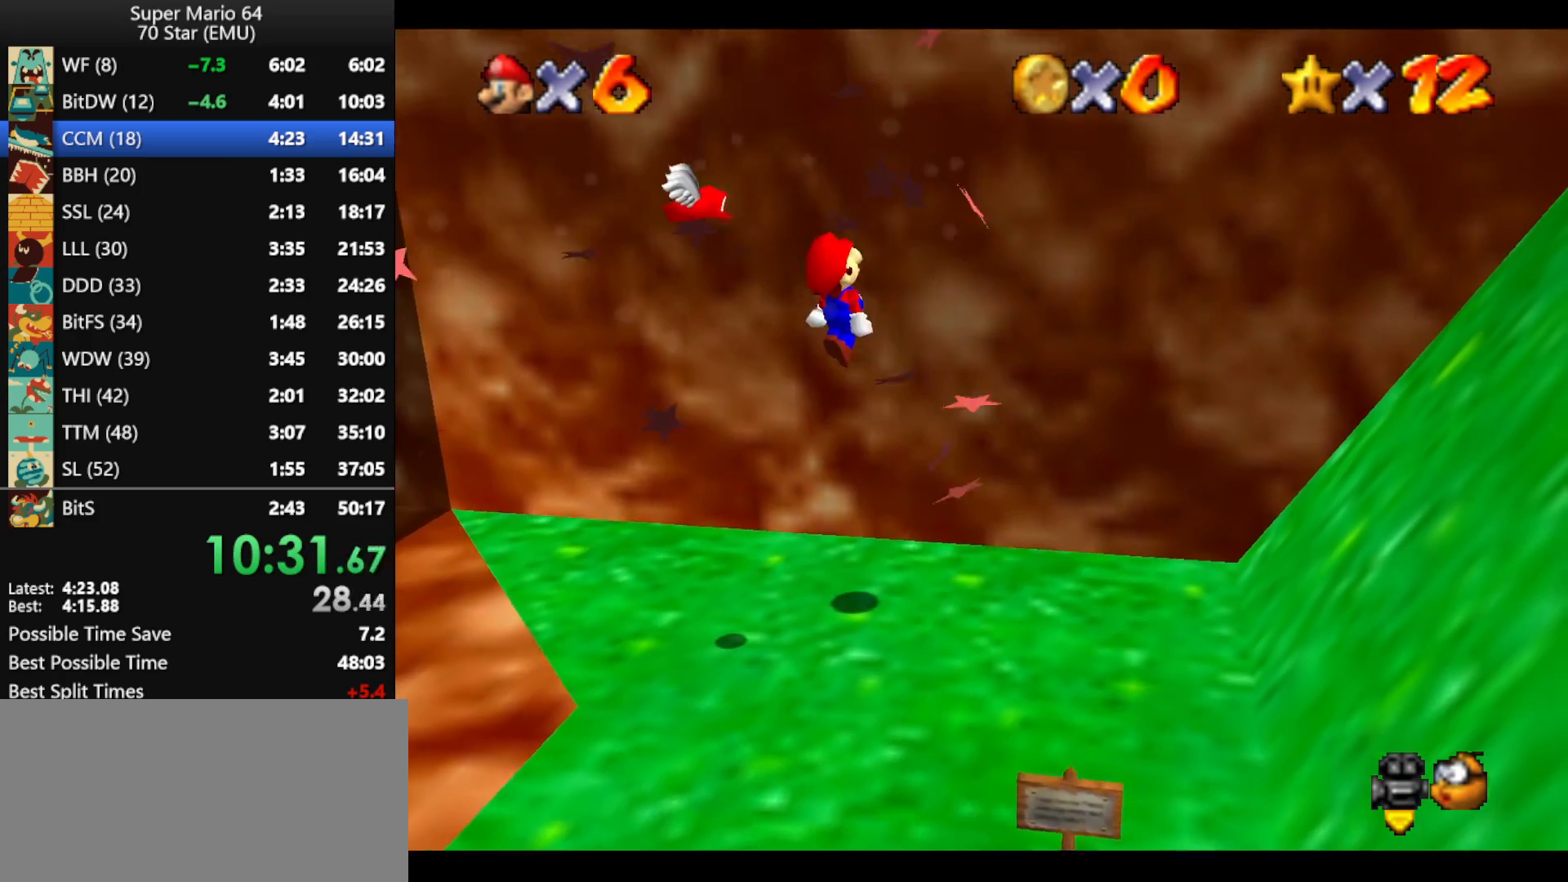
{"buttons": [], "left_stick": "up-right", "events": [[333, "A", "up"], [367, "left_stick", "right"], [500, "left_stick", "up-right"]]}
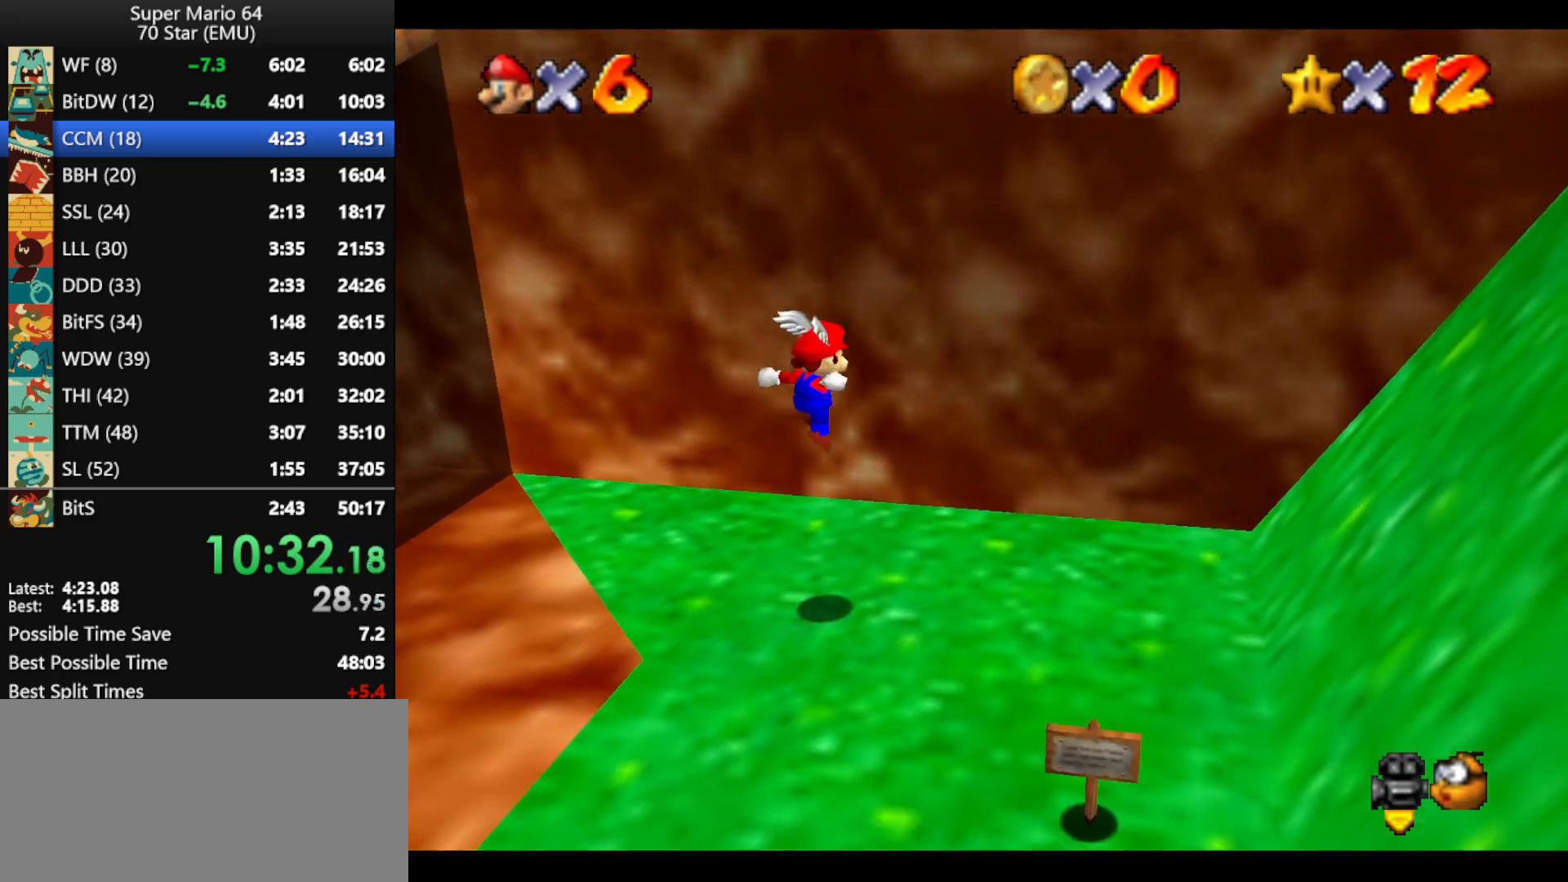
{"buttons": ["A"], "left_stick": "up-right", "events": [[267, "A", "down"], [300, "left_stick", "center"], [433, "left_stick", "up-right"]]}
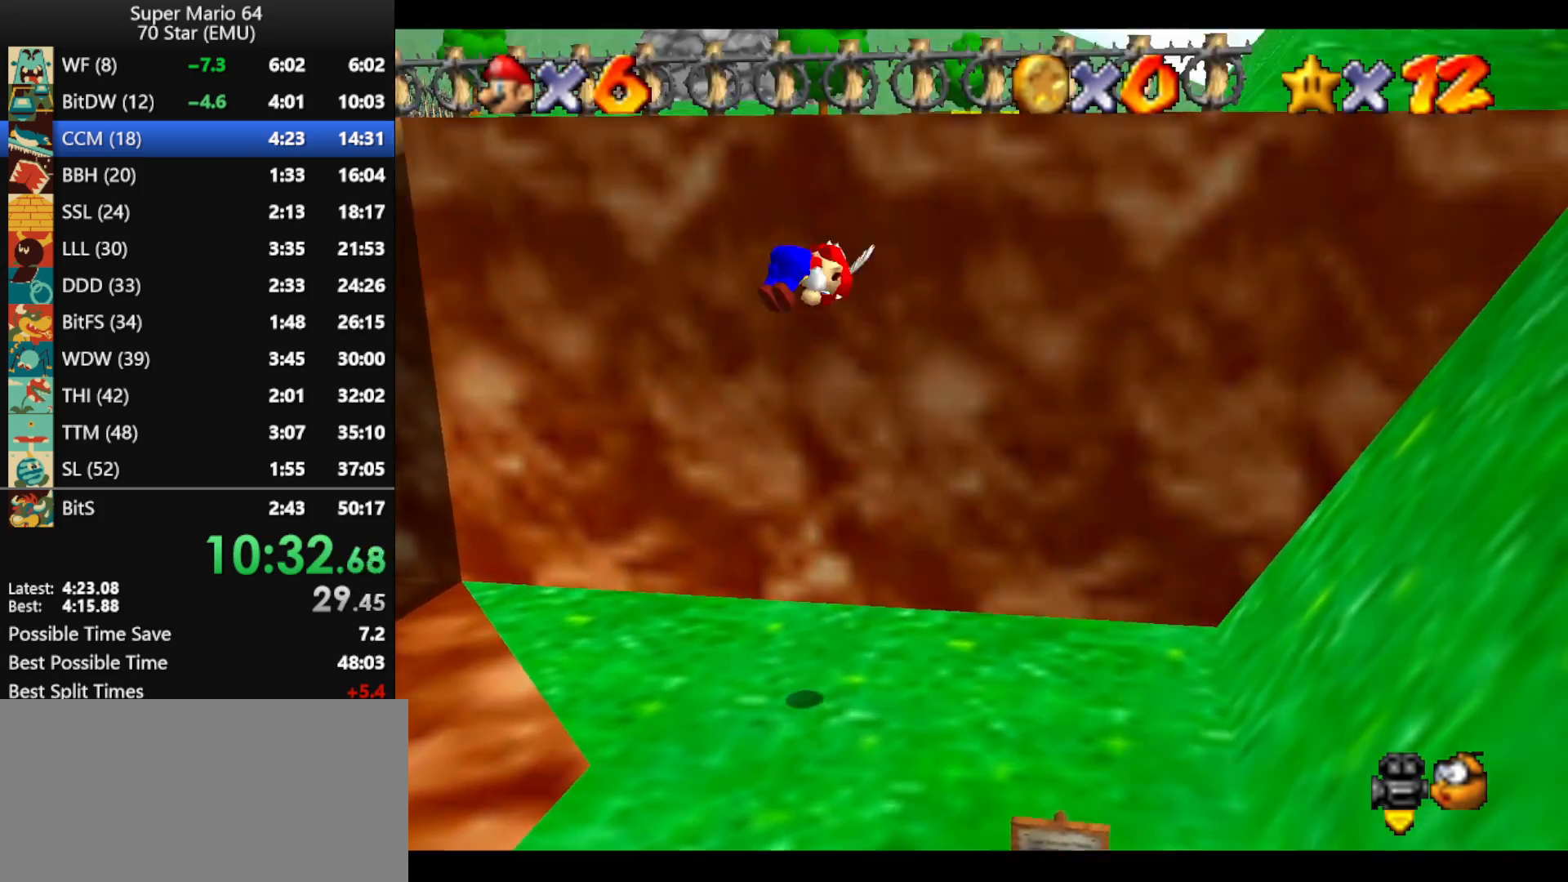
{"buttons": [], "left_stick": "up-right", "events": [[500, "A", "up"]]}
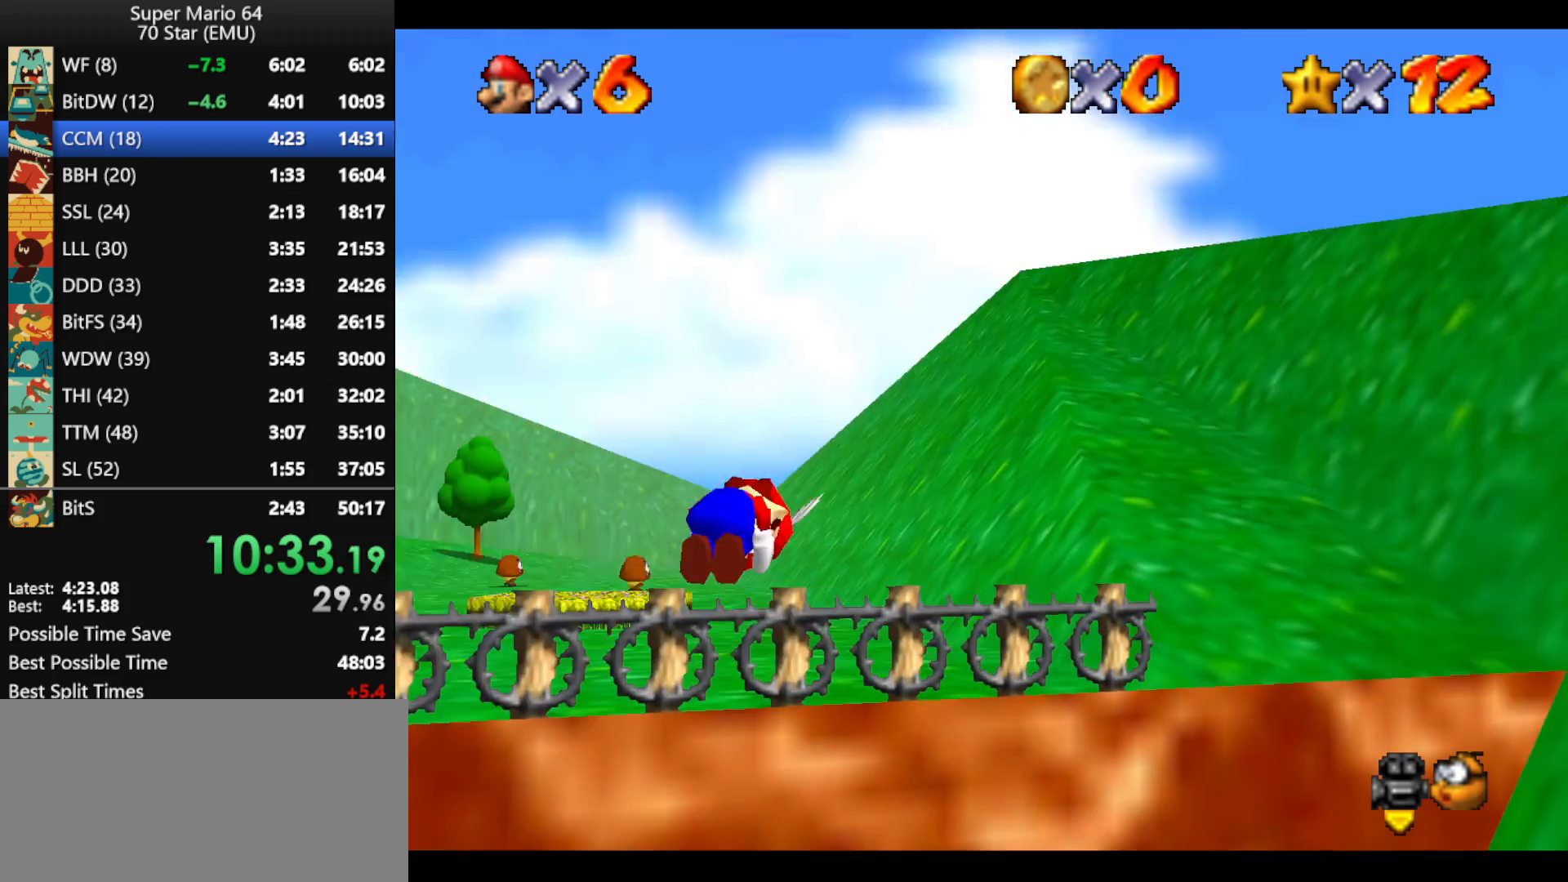
{"buttons": [], "left_stick": "up-right", "events": []}
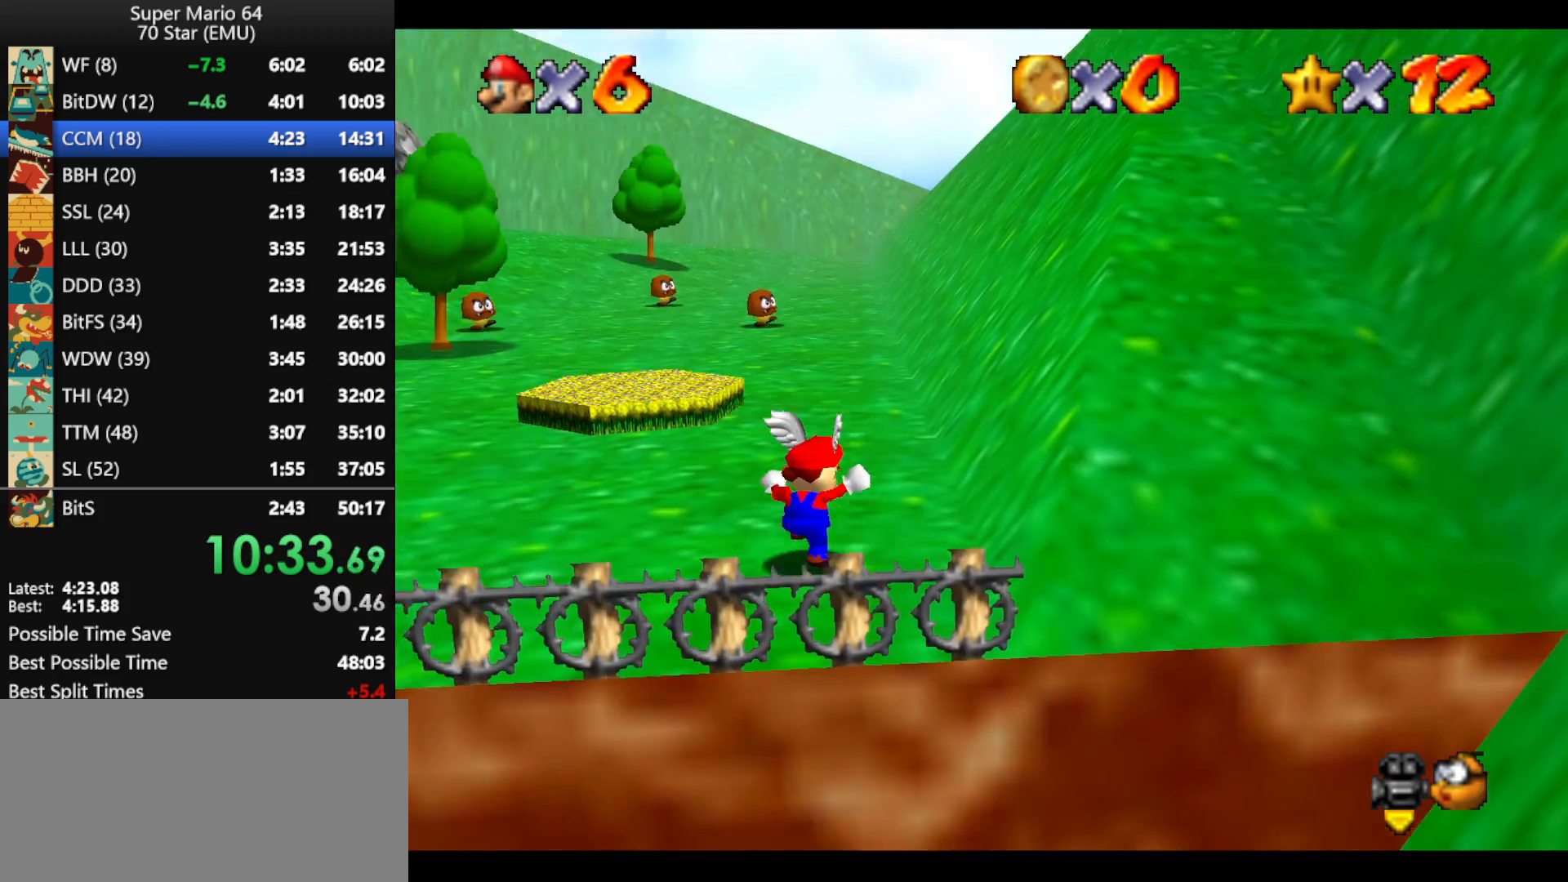
{"buttons": ["A"], "left_stick": "up-right", "events": [[133, "A", "down"]]}
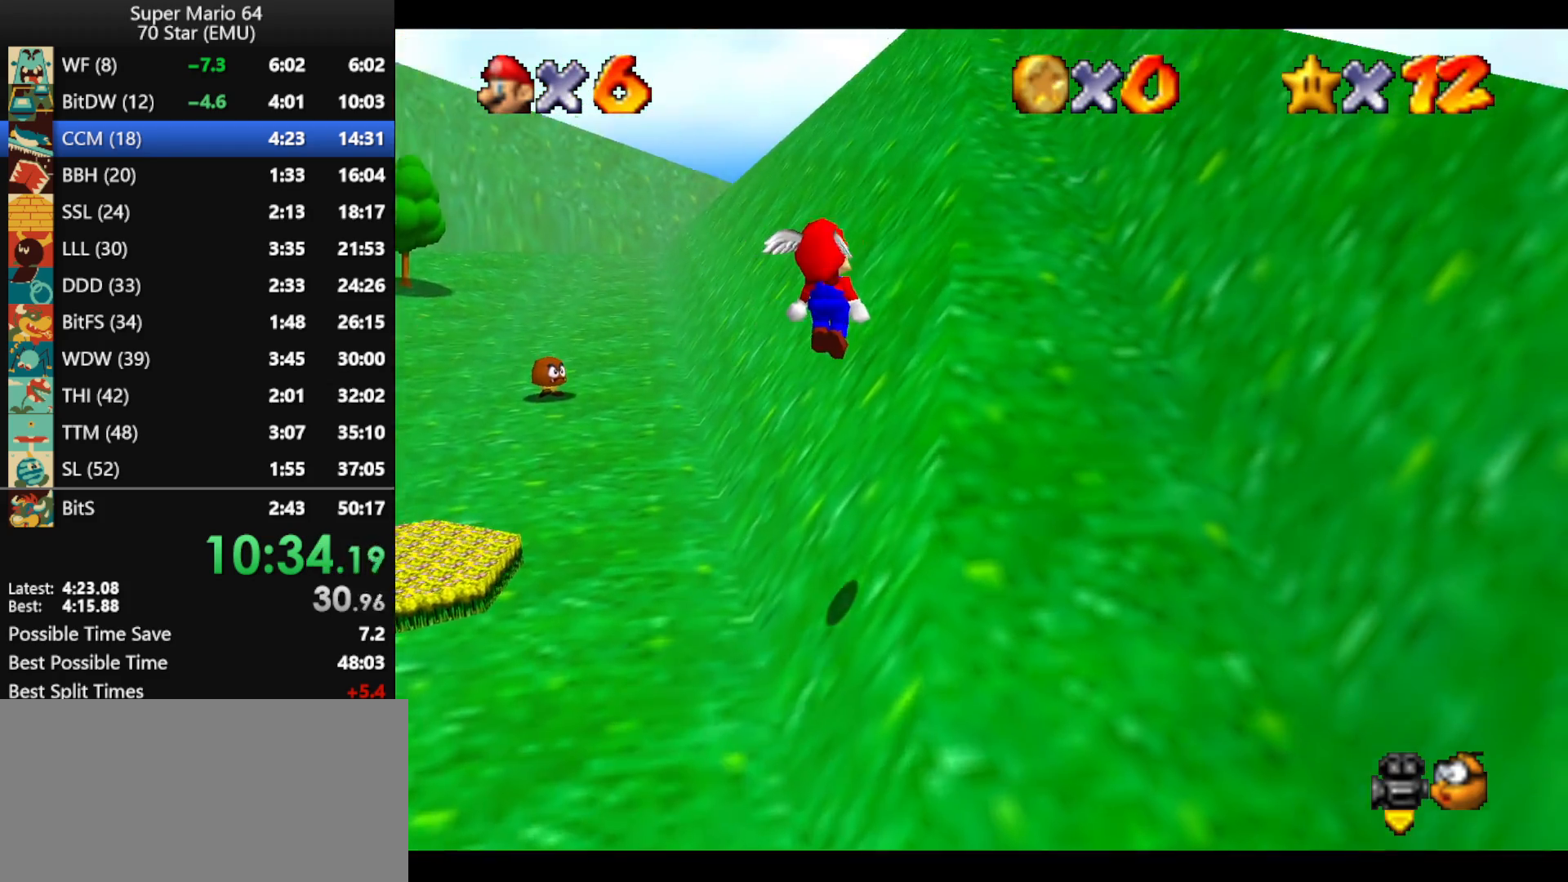
{"buttons": ["A"], "left_stick": "up", "events": [[433, "left_stick", "up"]]}
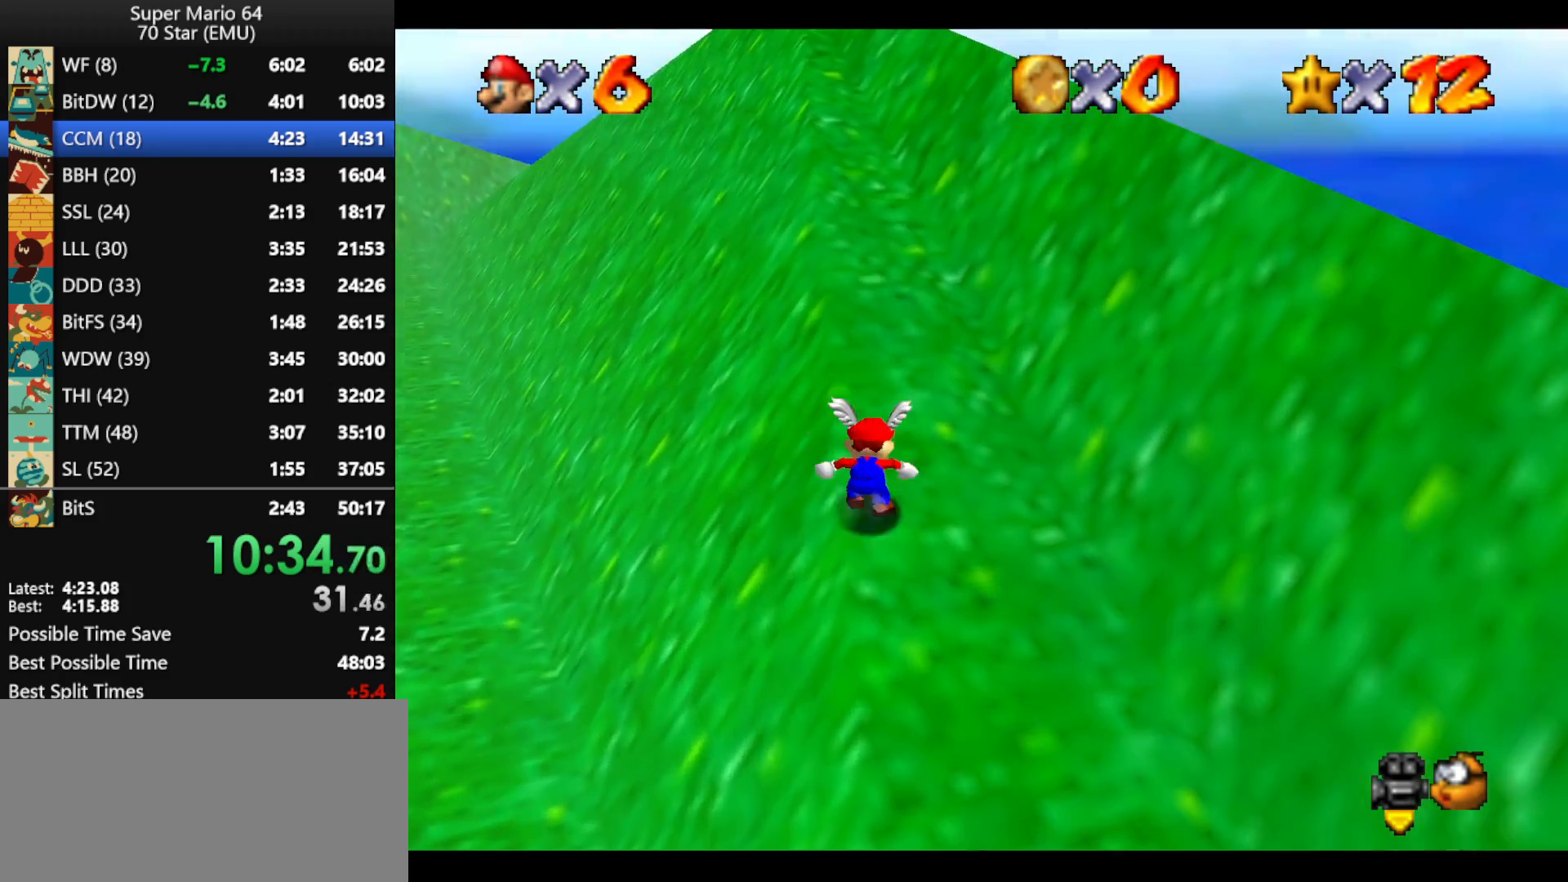
{"buttons": ["A"], "left_stick": "up", "events": [[300, "B", "down"], [400, "B", "up"]]}
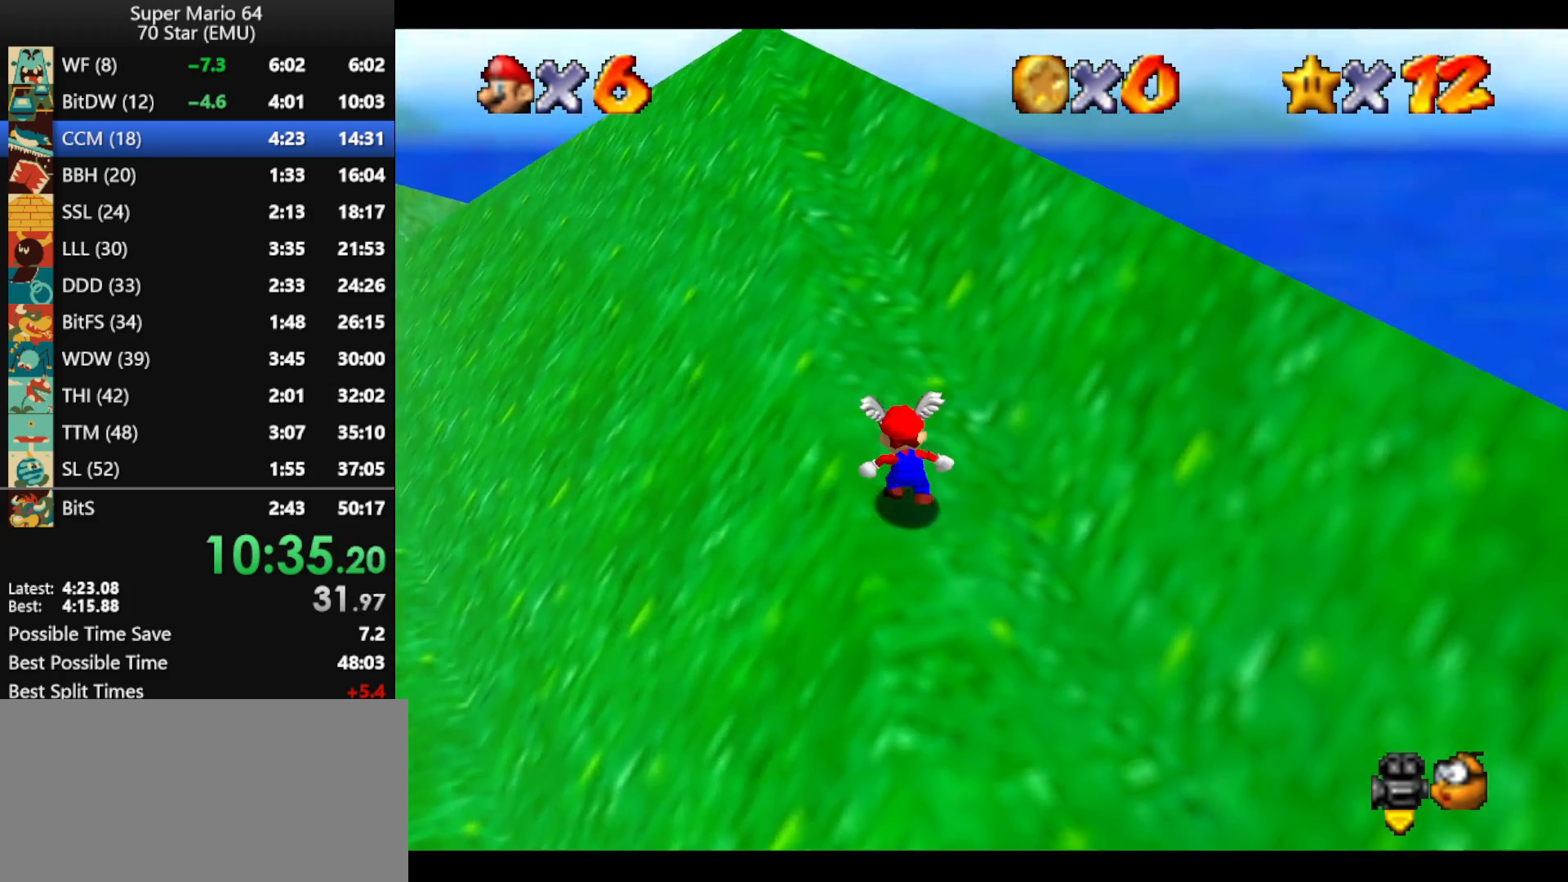
{"buttons": ["A"], "left_stick": "up", "events": [[233, "B", "down"], [333, "B", "up"]]}
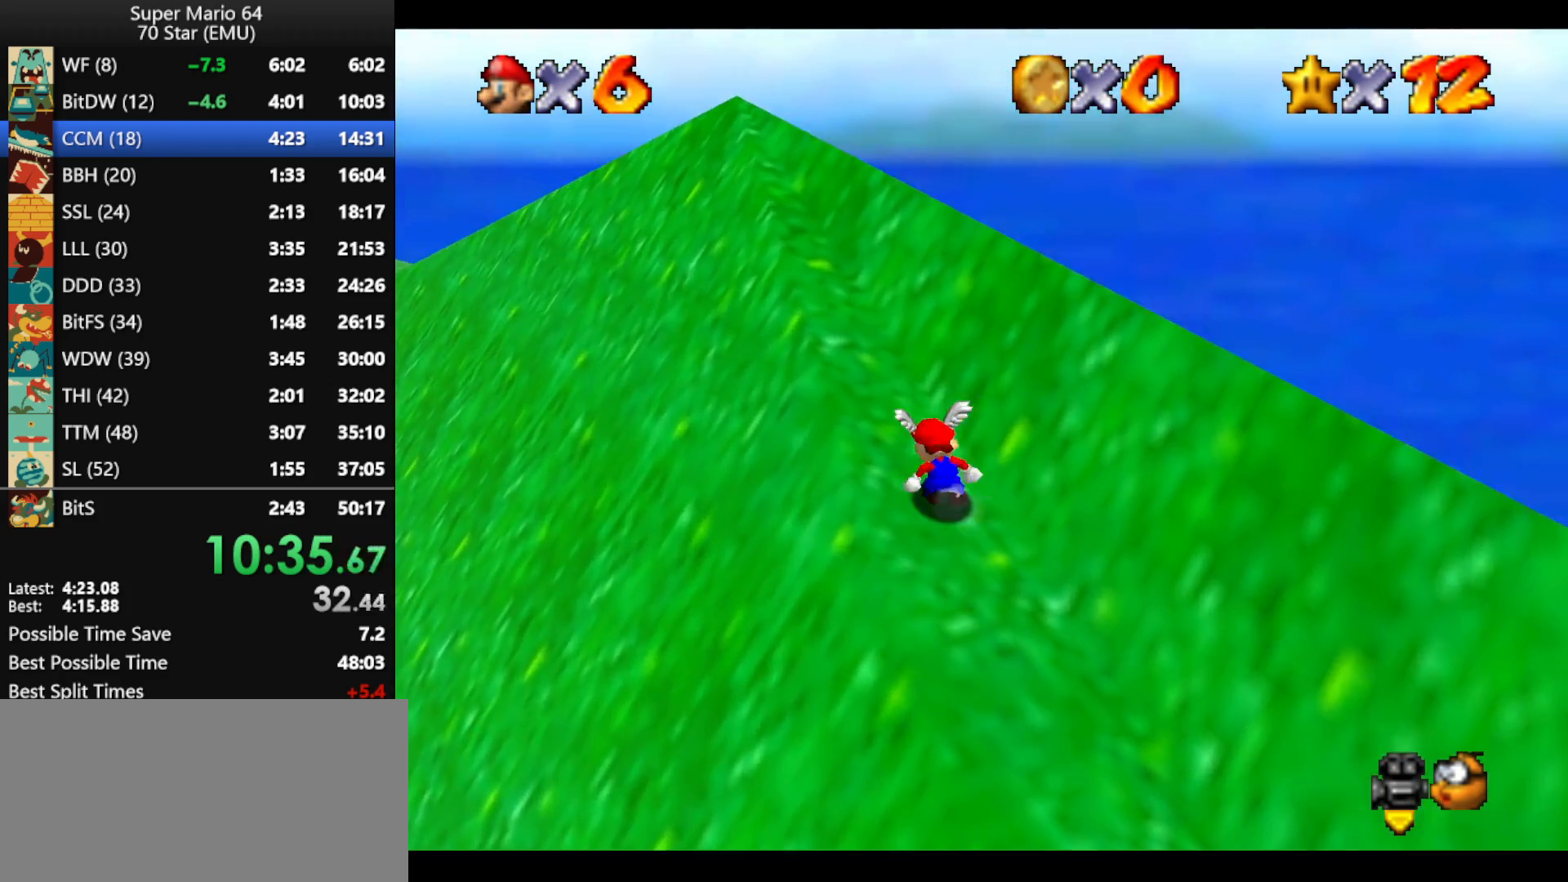
{"buttons": ["A"], "left_stick": "up-left", "events": [[167, "B", "down"], [267, "B", "up"], [367, "left_stick", "up-left"]]}
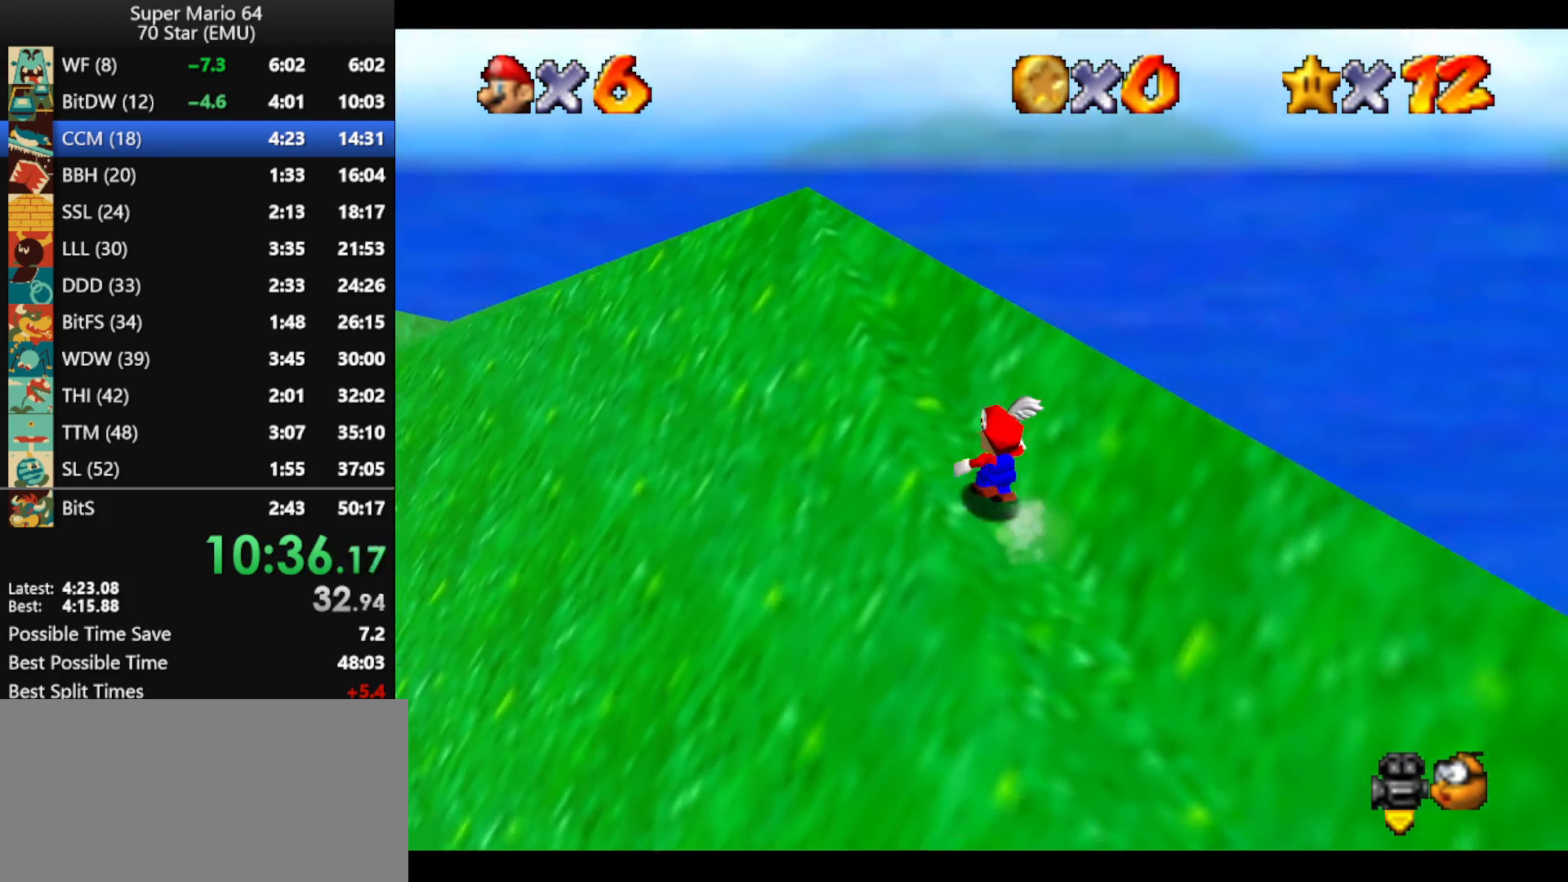
{"buttons": [], "left_stick": "up-left", "events": [[67, "B", "down"], [167, "A", "up"], [167, "B", "up"]]}
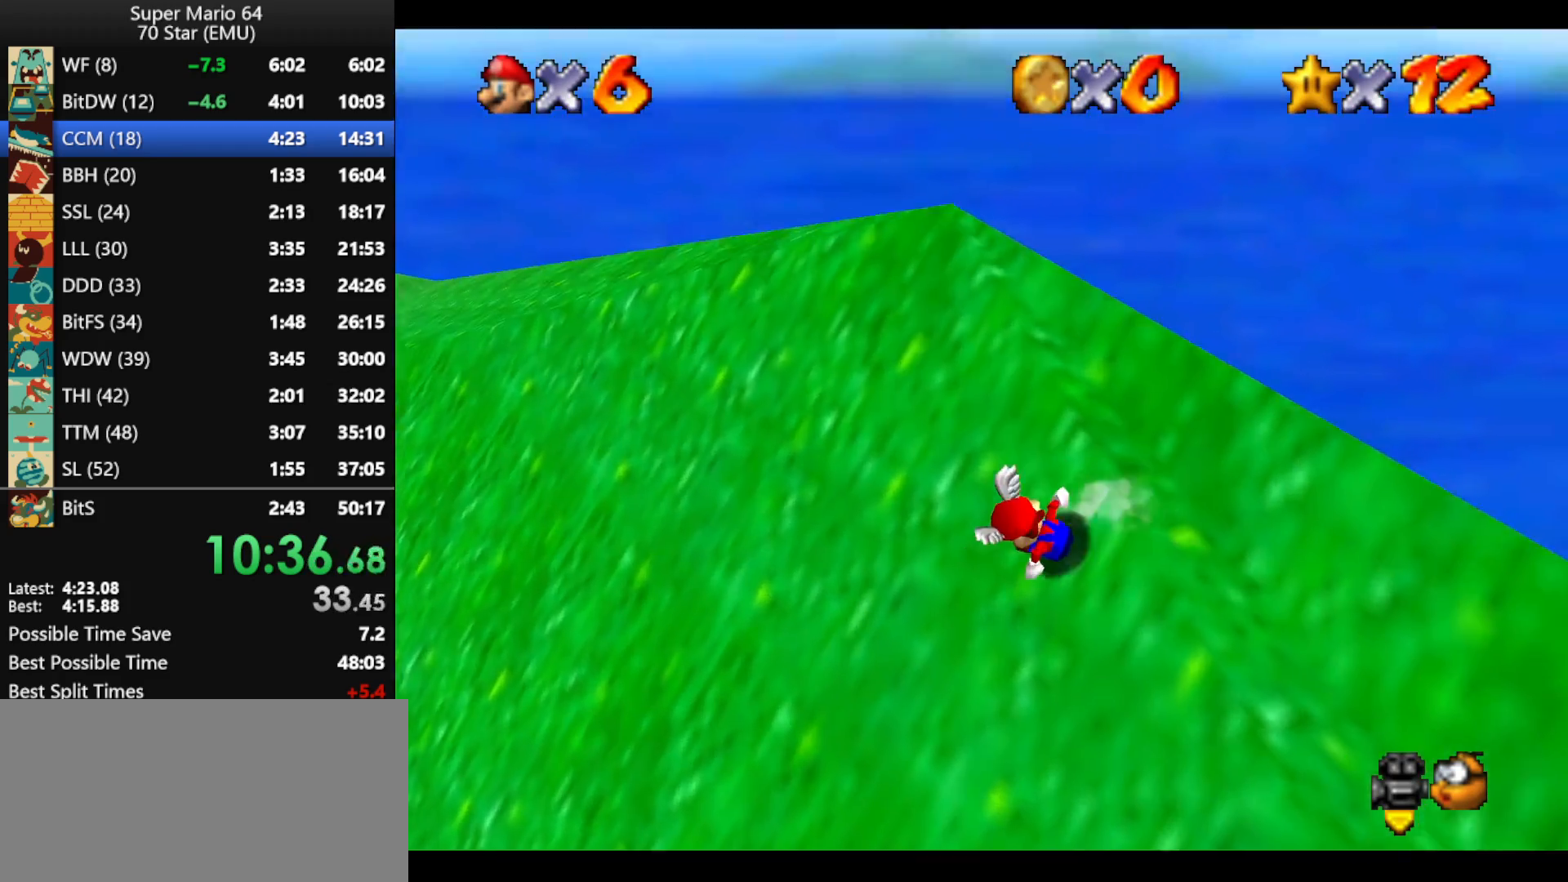
{"buttons": [], "left_stick": "up-left", "events": []}
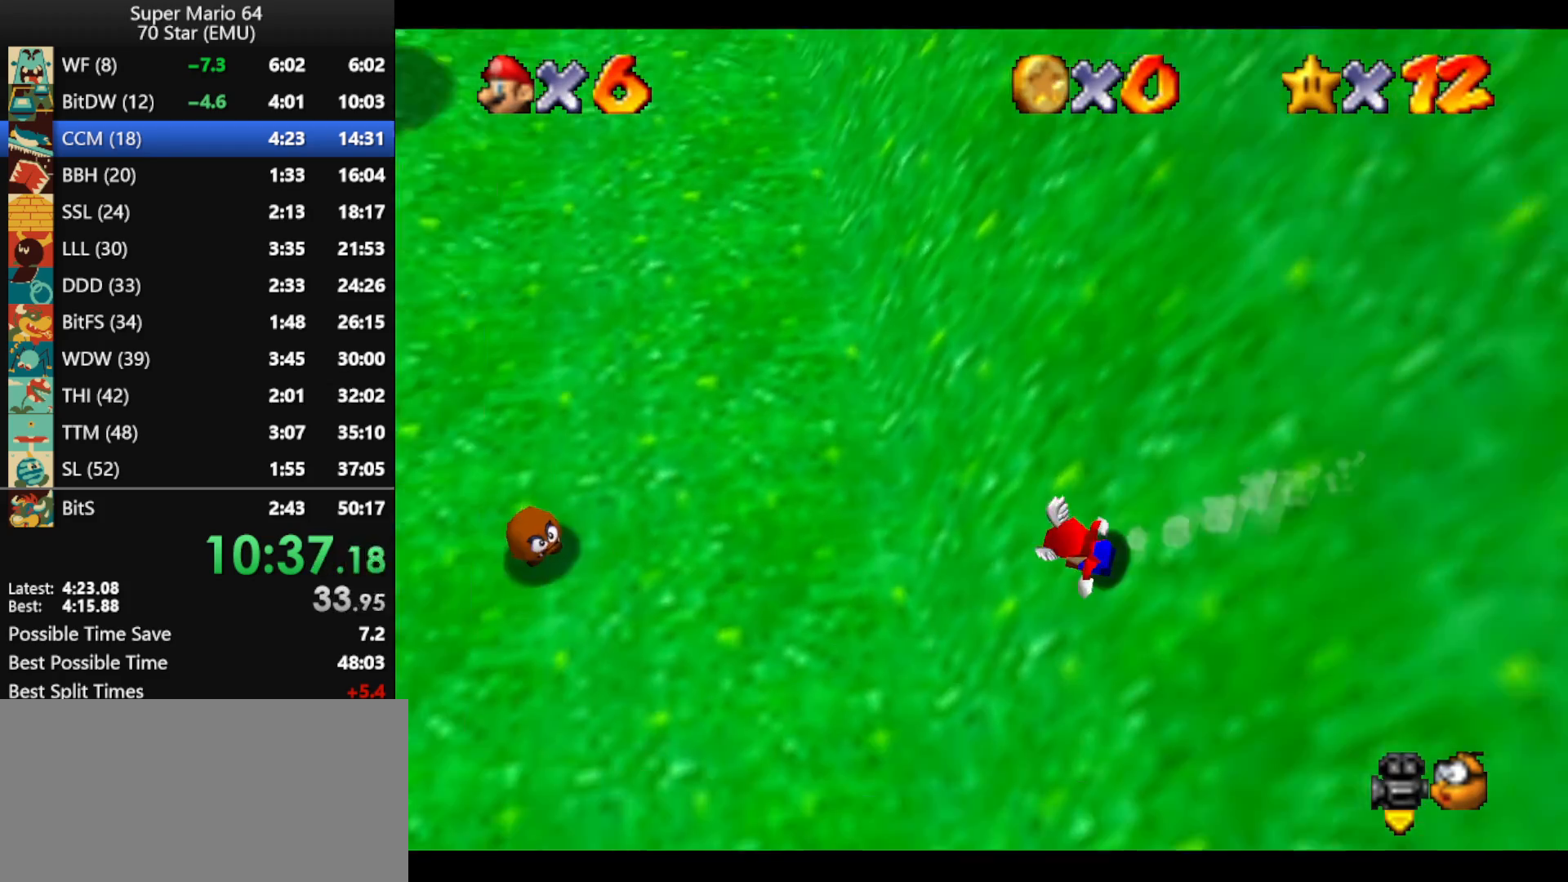
{"buttons": [], "left_stick": "up", "events": [[133, "A", "down"], [200, "left_stick", "up"], [267, "A", "up"]]}
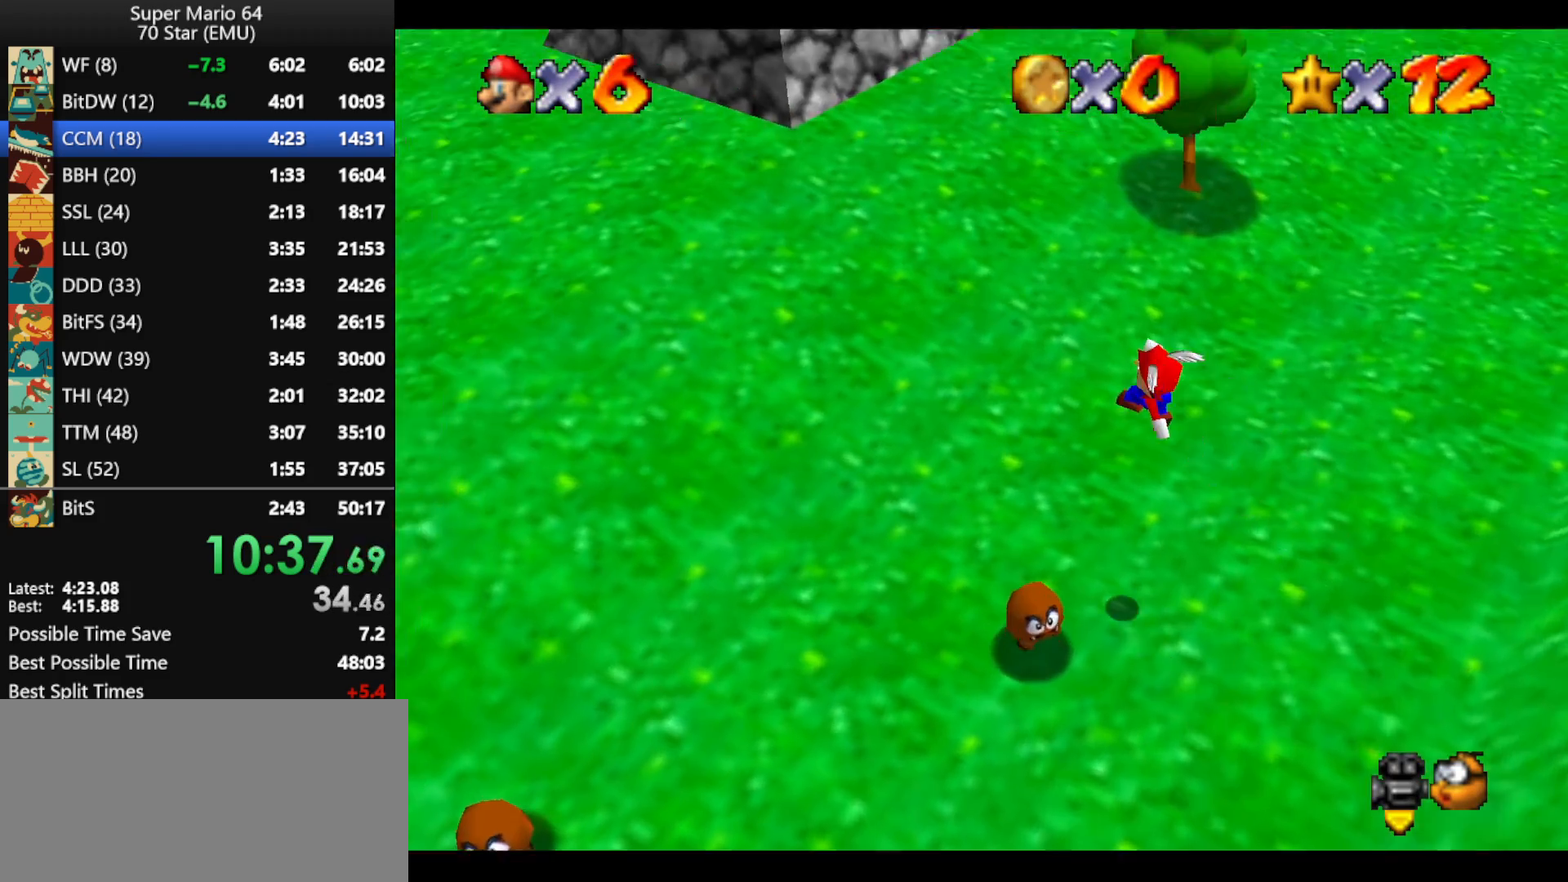
{"buttons": ["A"], "left_stick": "up-left", "events": [[467, "A", "down"], [467, "left_stick", "up-left"]]}
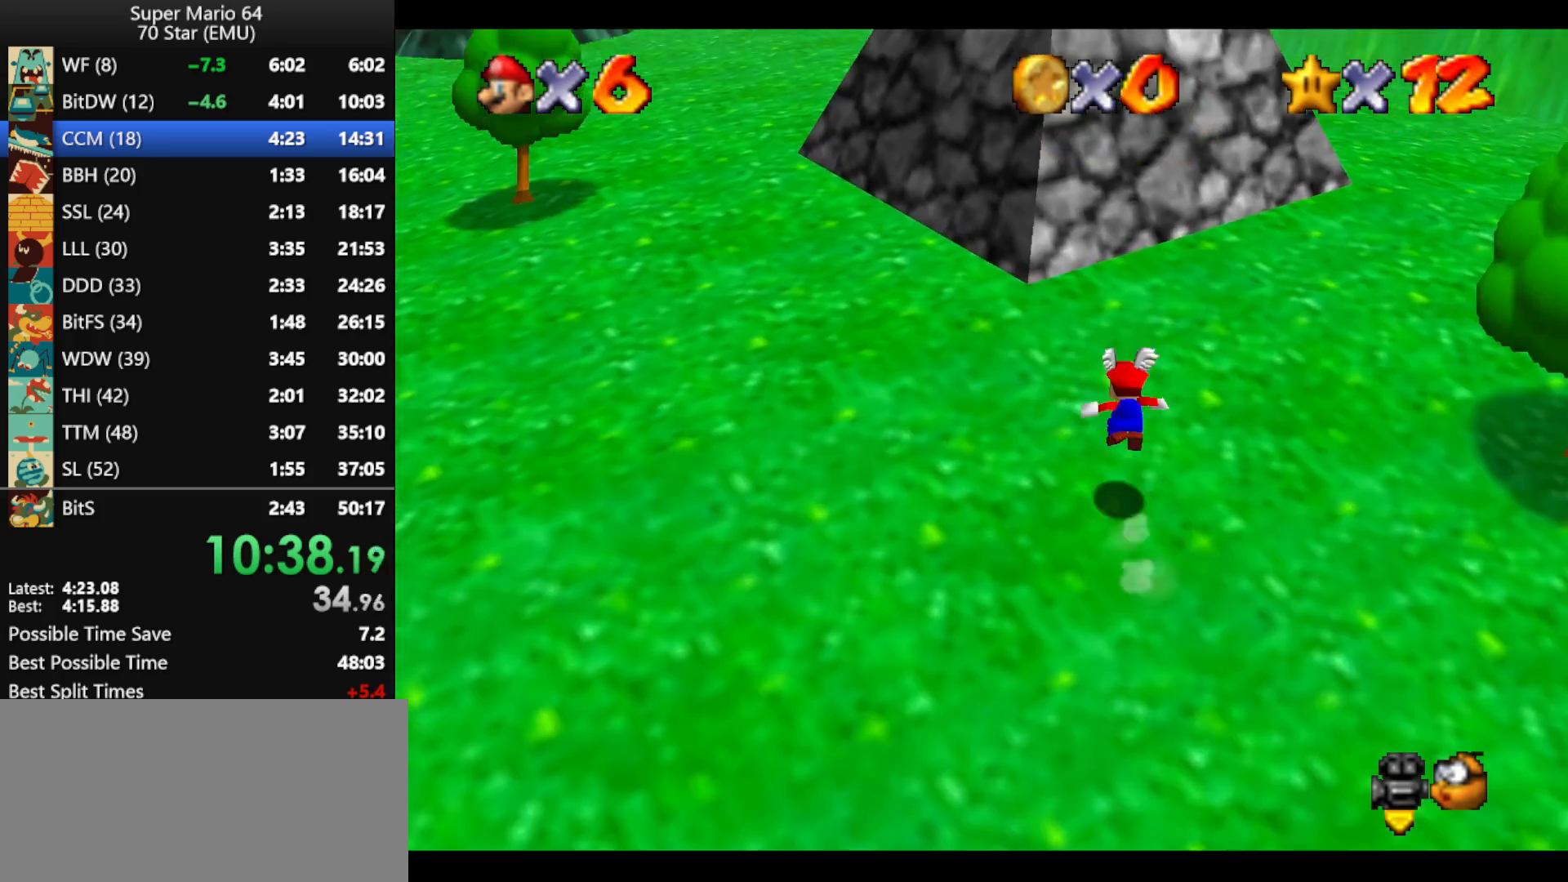
{"buttons": [], "left_stick": "up", "events": [[467, "left_stick", "up"], [500, "A", "up"]]}
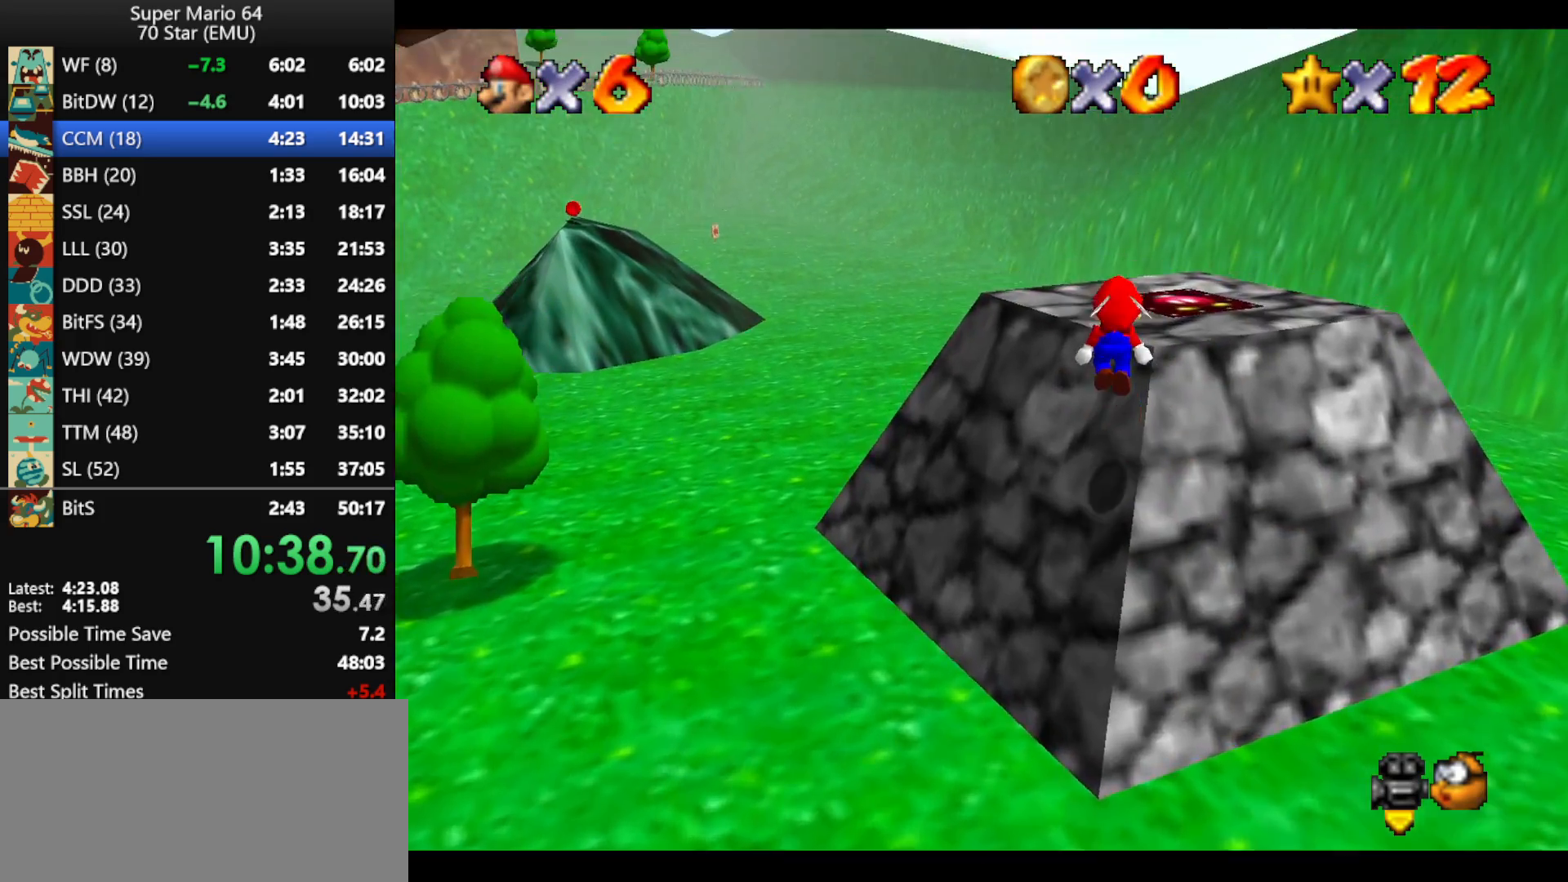
{"buttons": ["A"], "left_stick": "up", "events": [[133, "A", "down"]]}
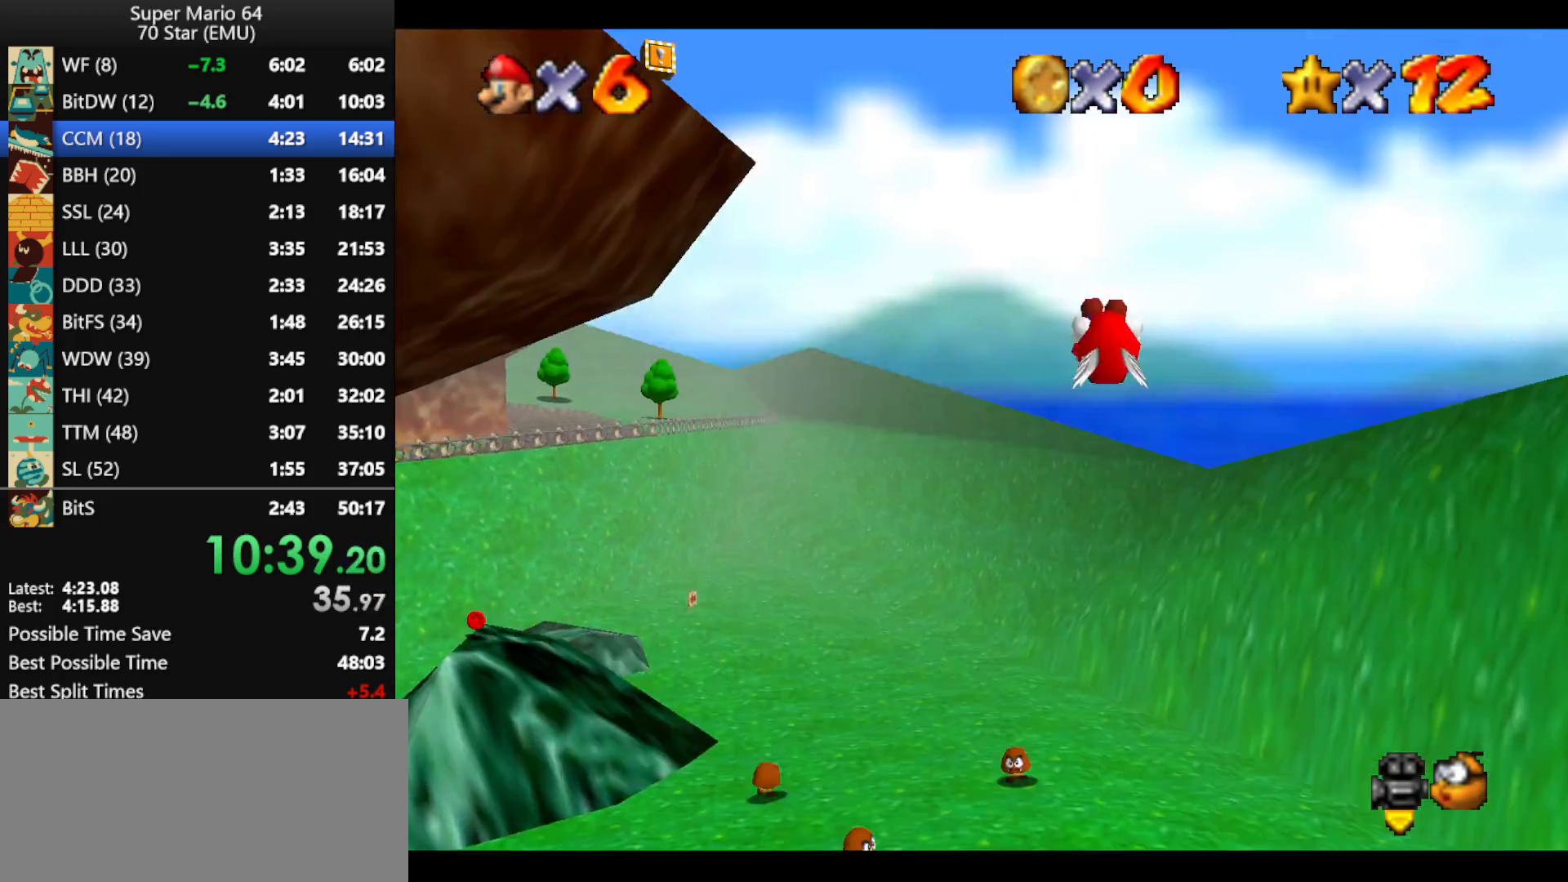
{"buttons": [], "left_stick": "left", "events": [[300, "left_stick", "up-left"], [433, "left_stick", "left"], [467, "A", "up"]]}
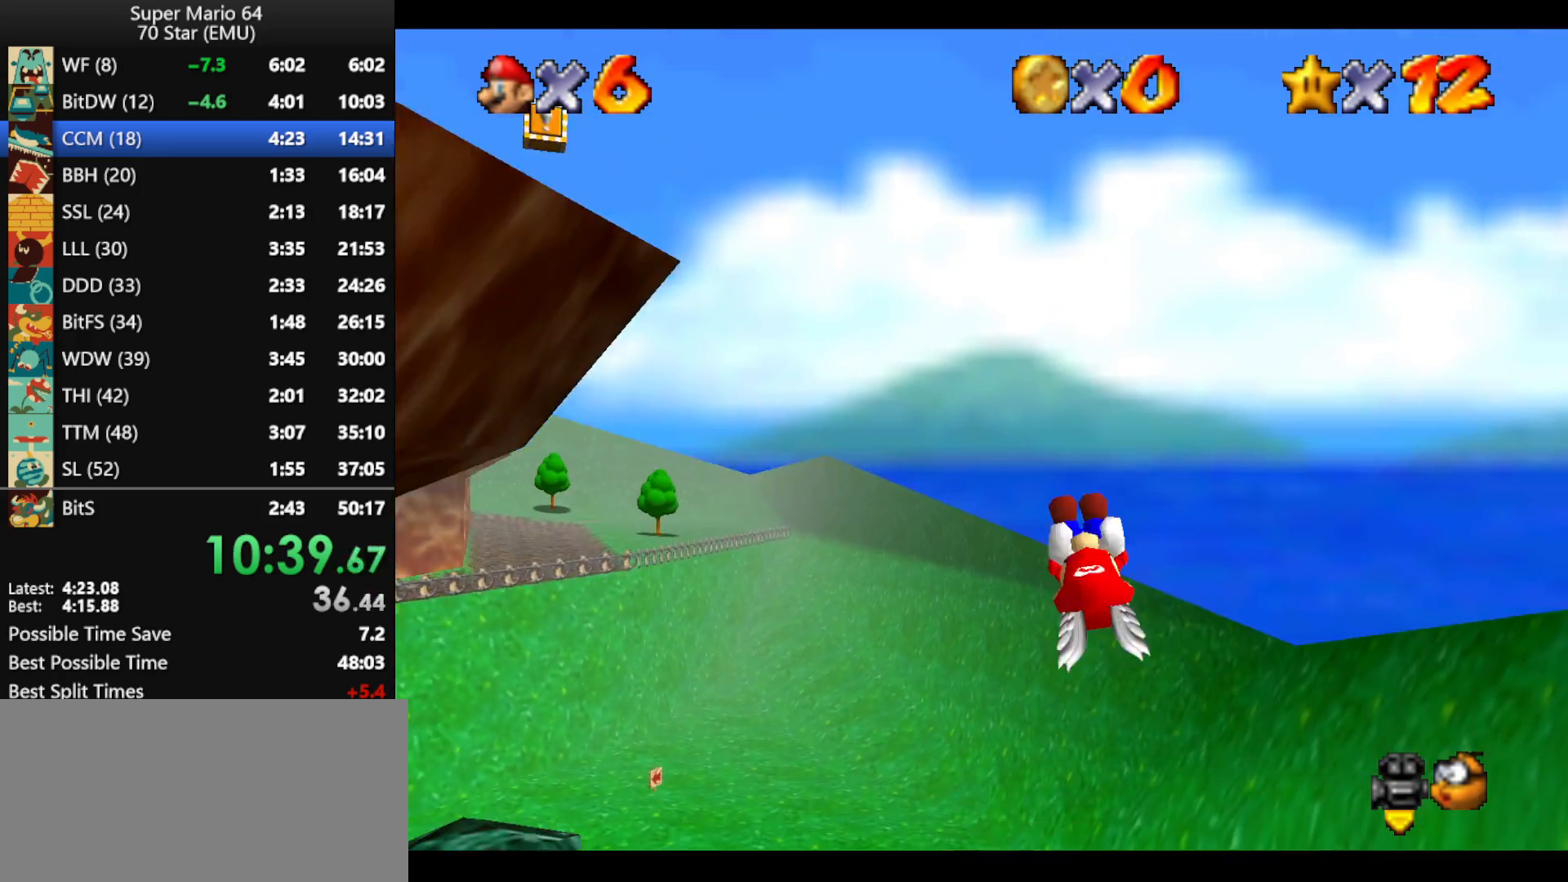
{"buttons": [], "left_stick": "left", "events": [[133, "left_stick", "down-left"], [400, "left_stick", "left"]]}
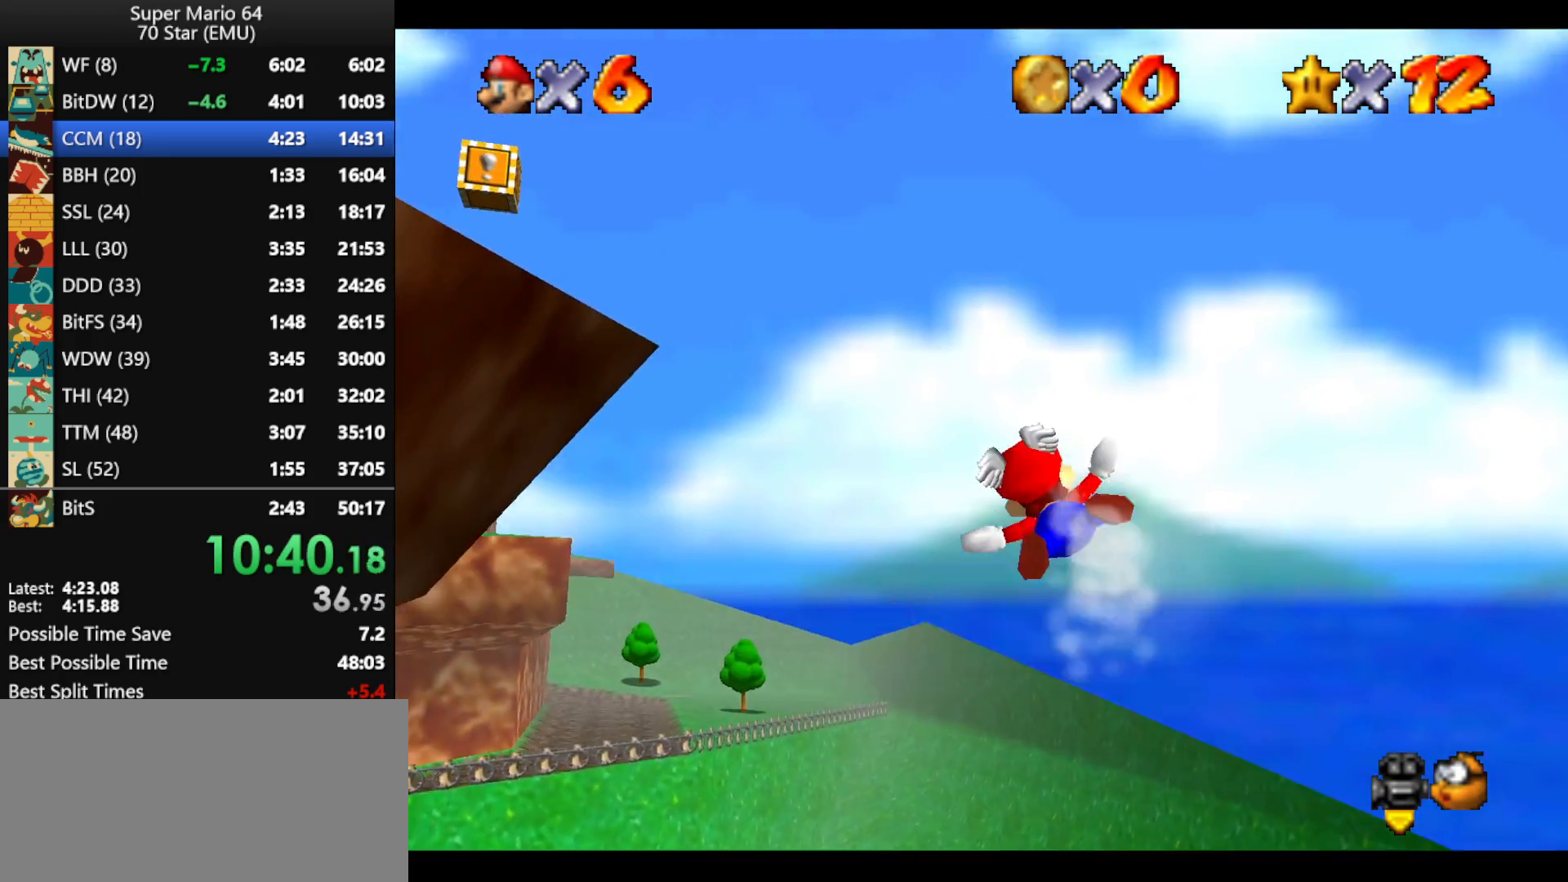
{"buttons": [], "left_stick": "up-left", "events": [[33, "left_stick", "up-left"], [167, "left_stick", "left"], [333, "left_stick", "up-left"]]}
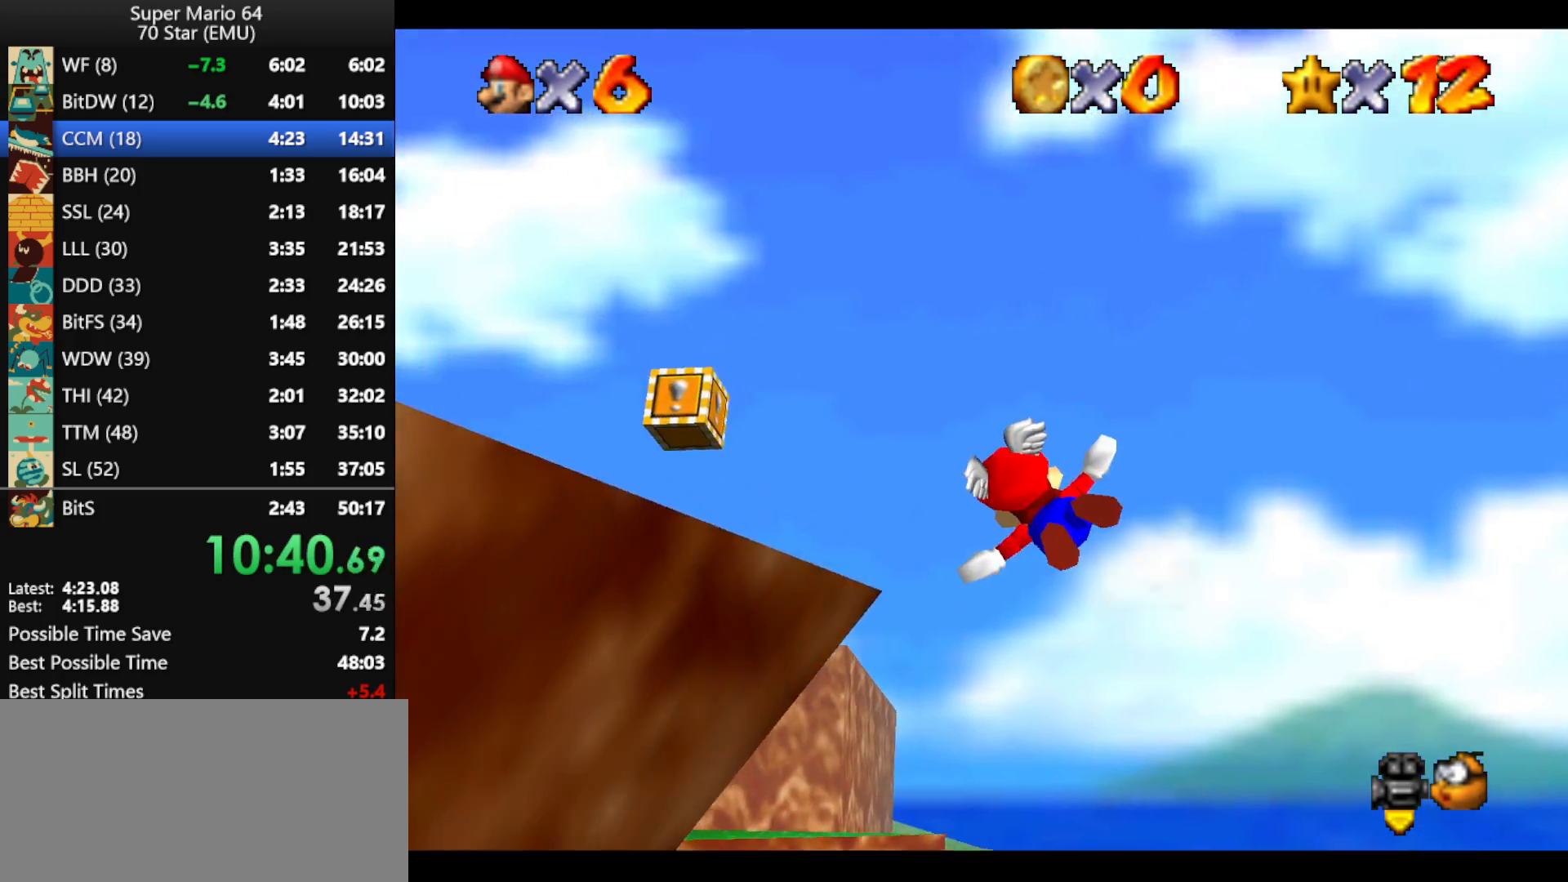
{"buttons": [], "left_stick": "up-left", "events": [[133, "left_stick", "center"], [333, "left_stick", "up-left"]]}
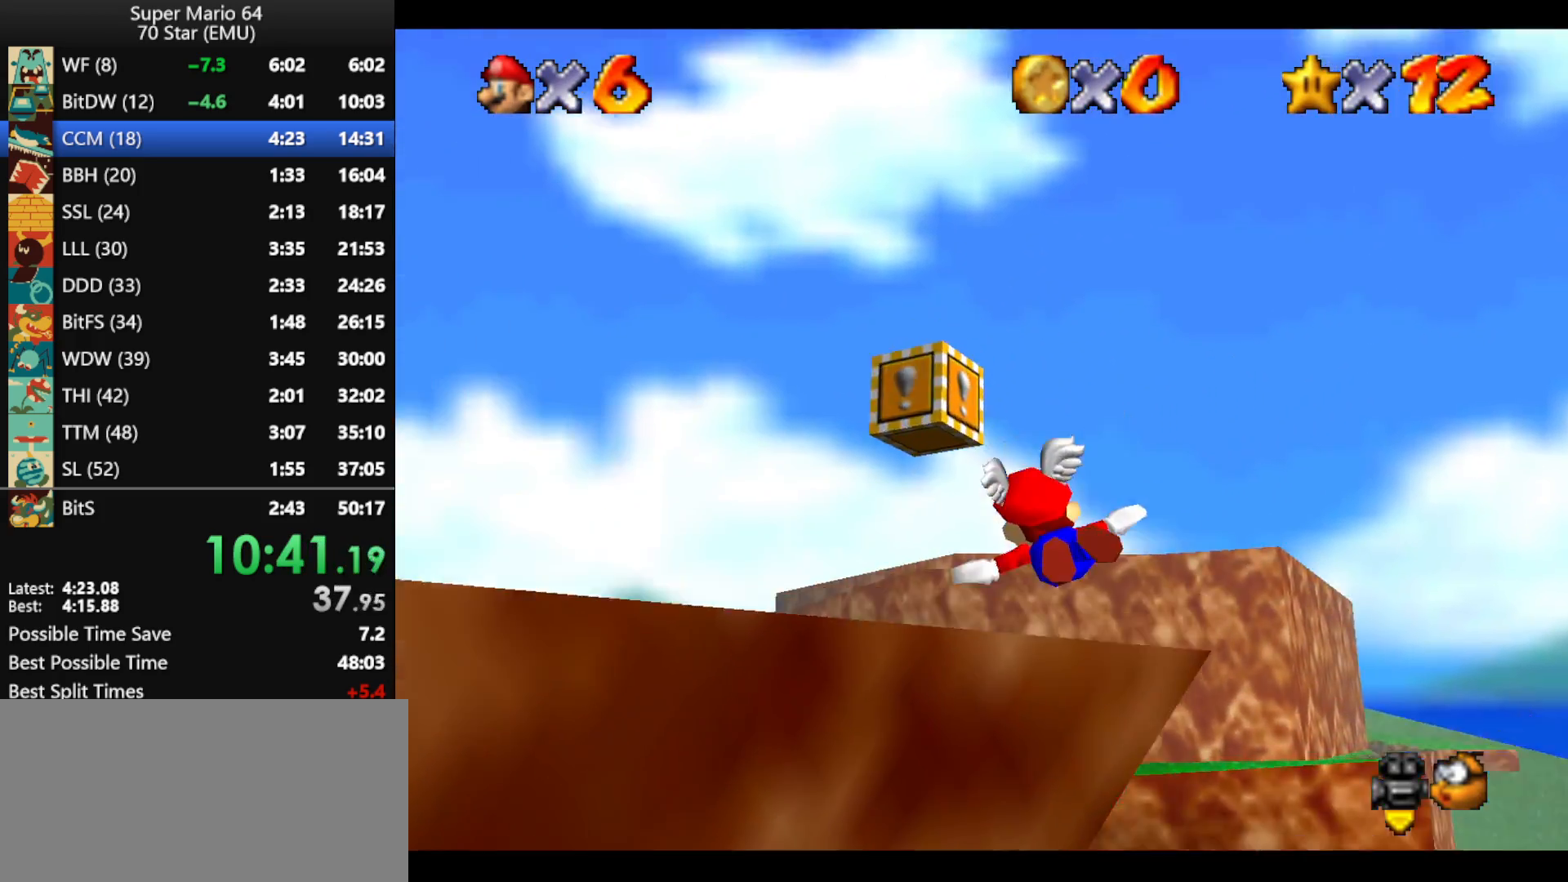
{"buttons": ["Z"], "left_stick": "up-left", "events": [[100, "left_stick", "left"], [200, "left_stick", "up-left"], [433, "Z", "down"]]}
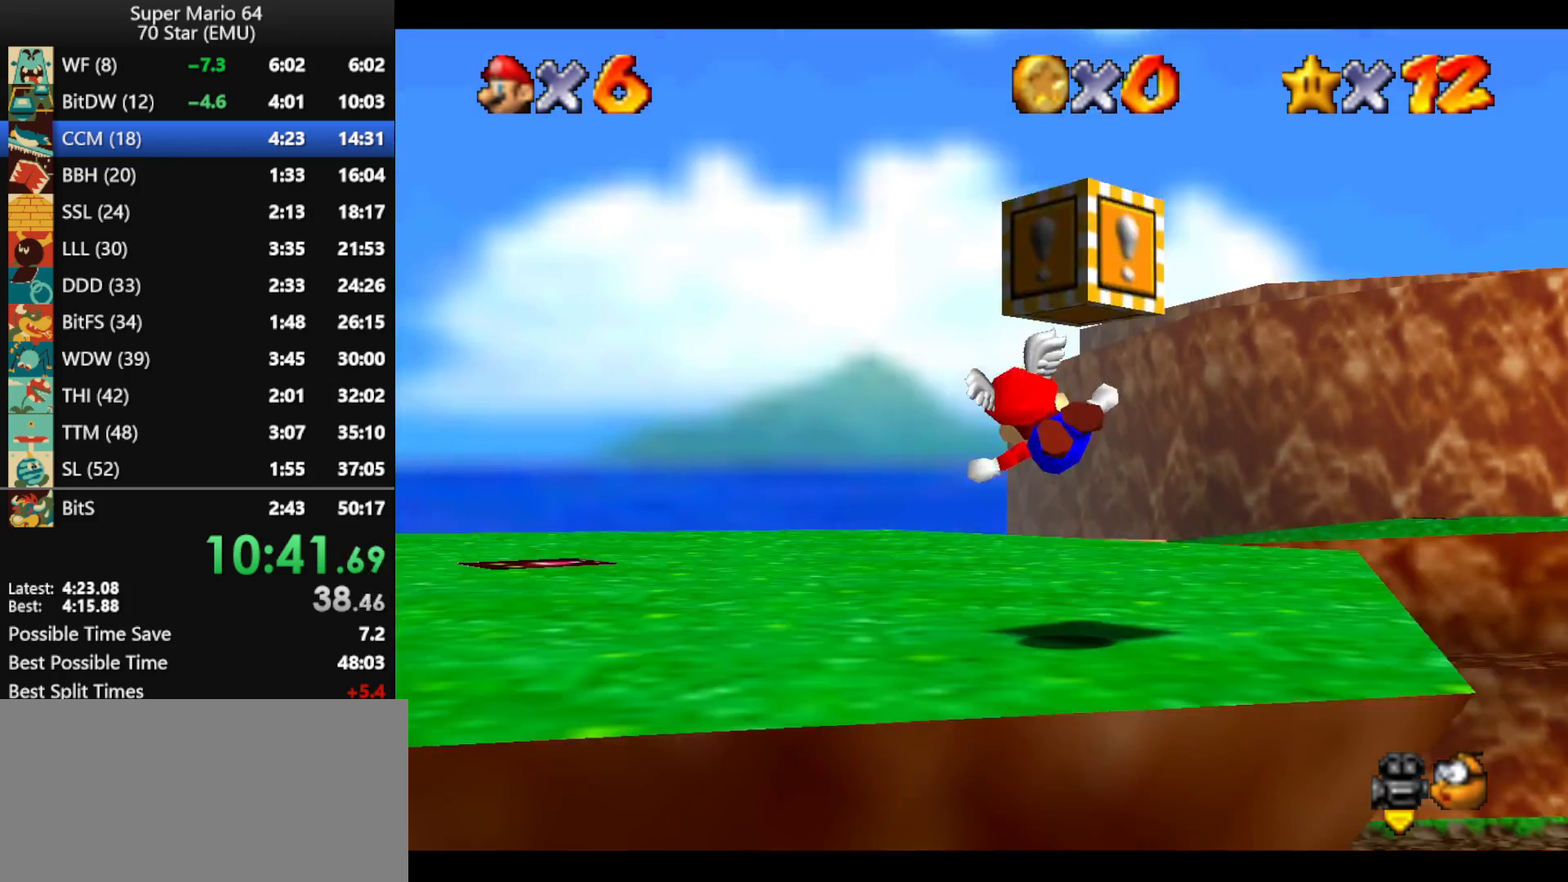
{"buttons": [], "left_stick": "center", "events": [[300, "left_stick", "up"], [367, "Z", "up"], [433, "left_stick", "center"]]}